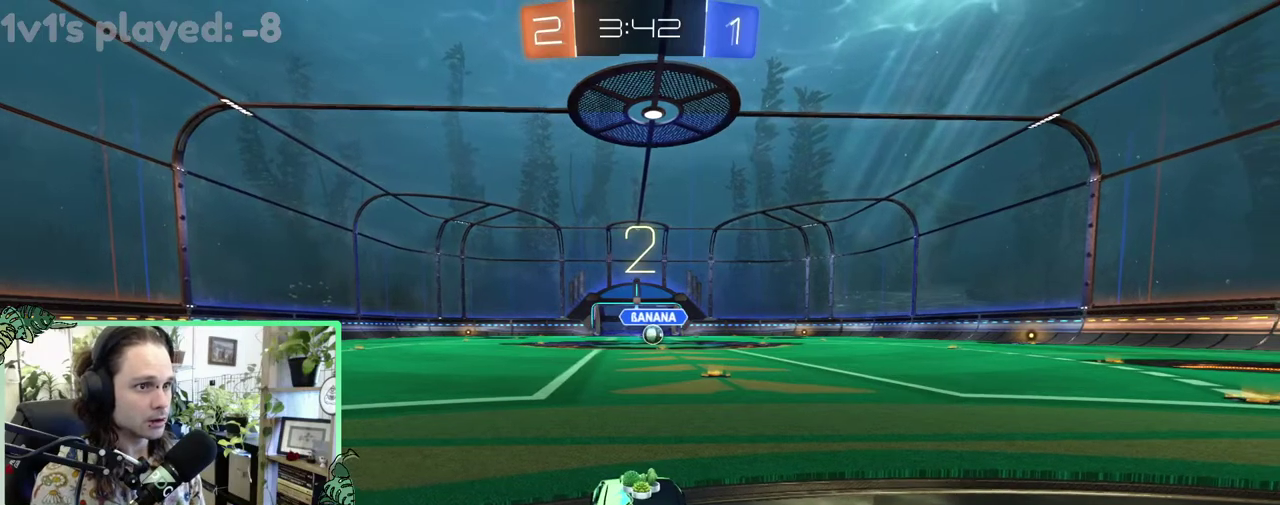
Gameplay with a controller (Xbox layout); each line is a JSON object with the inputs held at the frame after it. "events" lists button and stick changes between this image and that frame as [ms after this image, input, new state], when the widget could be followed in between. This overlay highlights the sticks when they move; stick clicks (L3 R3) are not distinguishable. This document gives stick clicks only as held states, not as events.
{"buttons": ["R2"], "left_stick": "center", "right_stick": "center", "events": [[500, "R2", "down"]]}
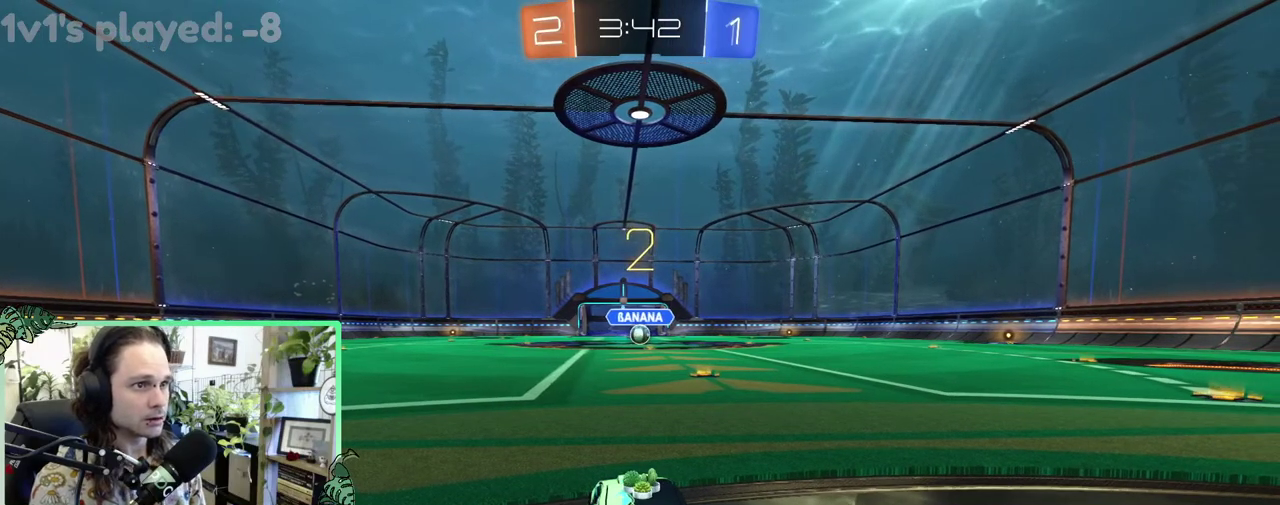
{"buttons": ["R2"], "left_stick": "center", "right_stick": "center", "events": []}
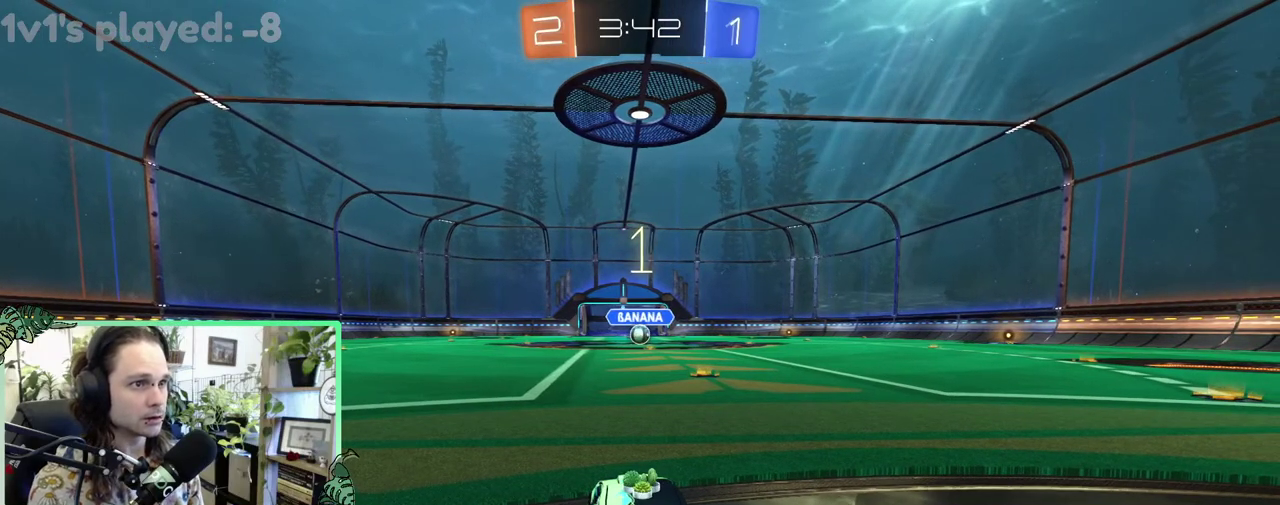
{"buttons": ["R2"], "left_stick": "center", "right_stick": "center", "events": []}
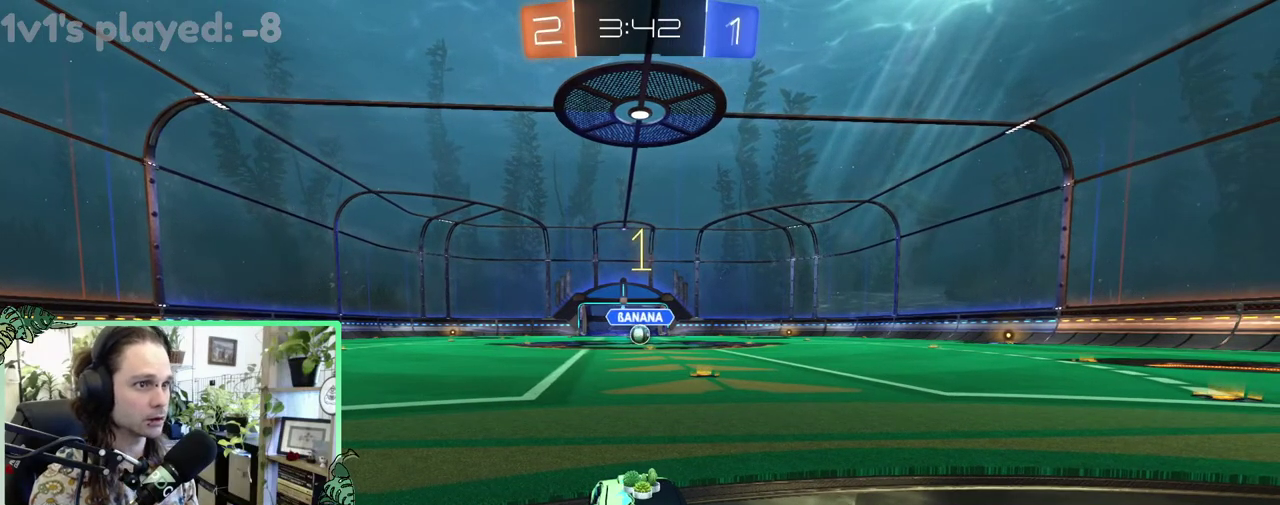
{"buttons": ["B", "R2"], "left_stick": "center", "right_stick": "center", "events": [[100, "B", "down"], [333, "left_stick", "right"], [500, "left_stick", "center"]]}
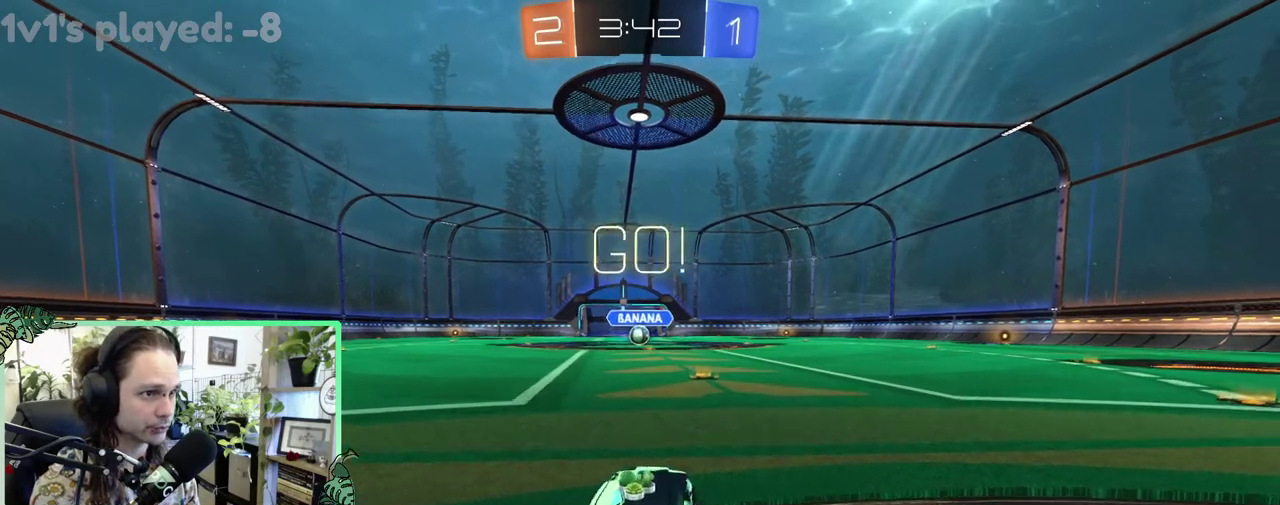
{"buttons": ["B", "R2"], "left_stick": "down", "right_stick": "center", "events": [[233, "A", "down"], [233, "L1", "down"], [267, "left_stick", "up"], [333, "A", "up"], [333, "B", "up"], [400, "A", "down"], [400, "B", "down"], [467, "L1", "up"], [467, "left_stick", "down"], [500, "A", "up"]]}
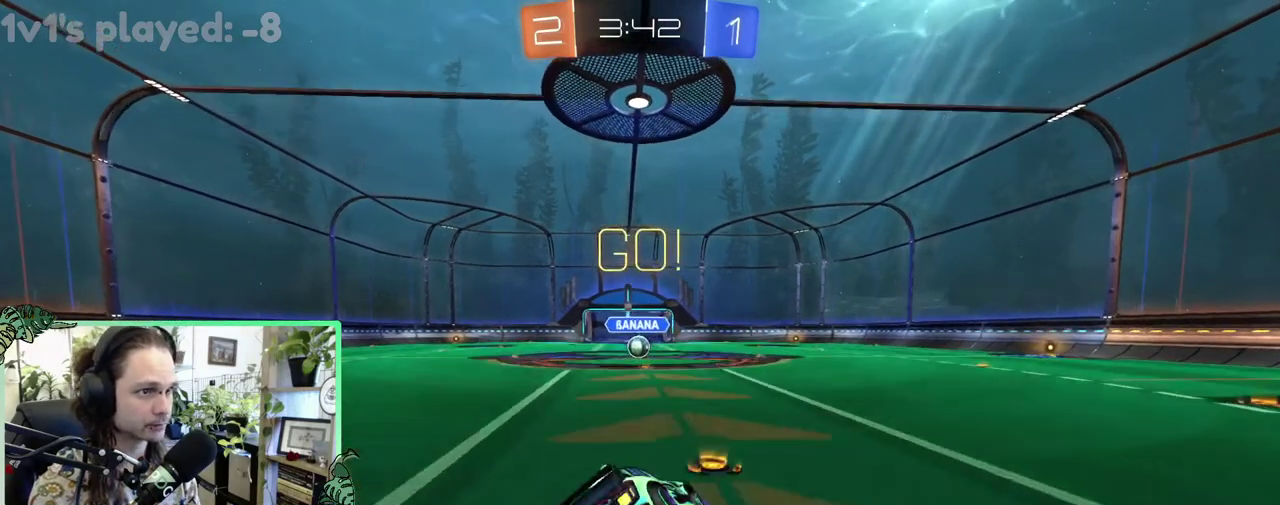
{"buttons": ["B", "L1", "R2"], "left_stick": "down-left", "right_stick": "center", "events": [[183, "L1", "down"], [183, "left_stick", "down-left"], [333, "B", "up"], [483, "B", "down"]]}
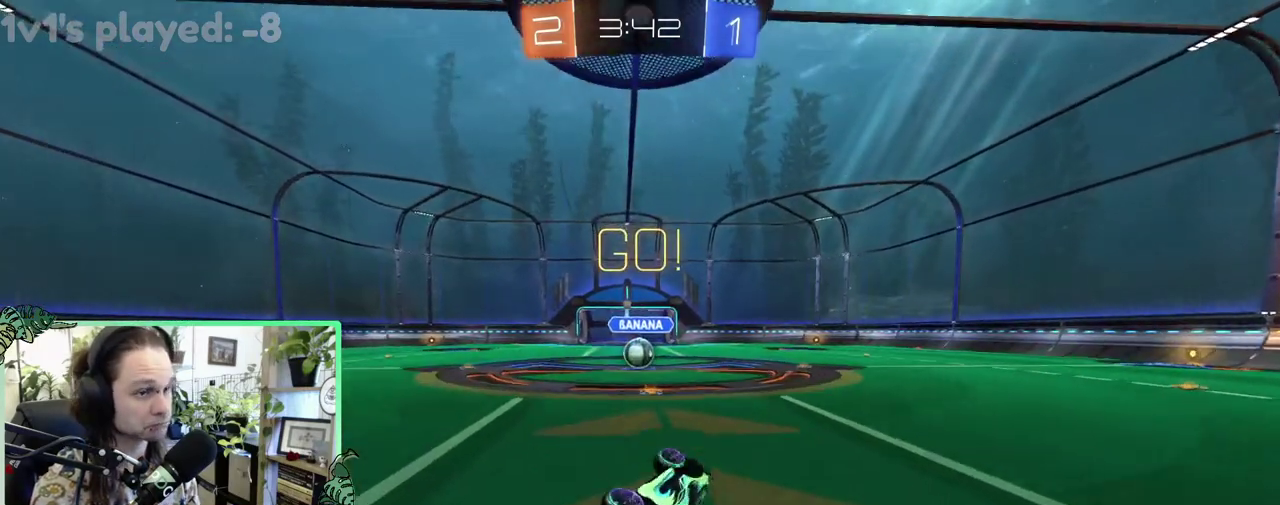
{"buttons": ["R2"], "left_stick": "left", "right_stick": "center", "events": [[183, "L1", "up"], [183, "left_stick", "center"], [317, "B", "up"], [483, "left_stick", "left"]]}
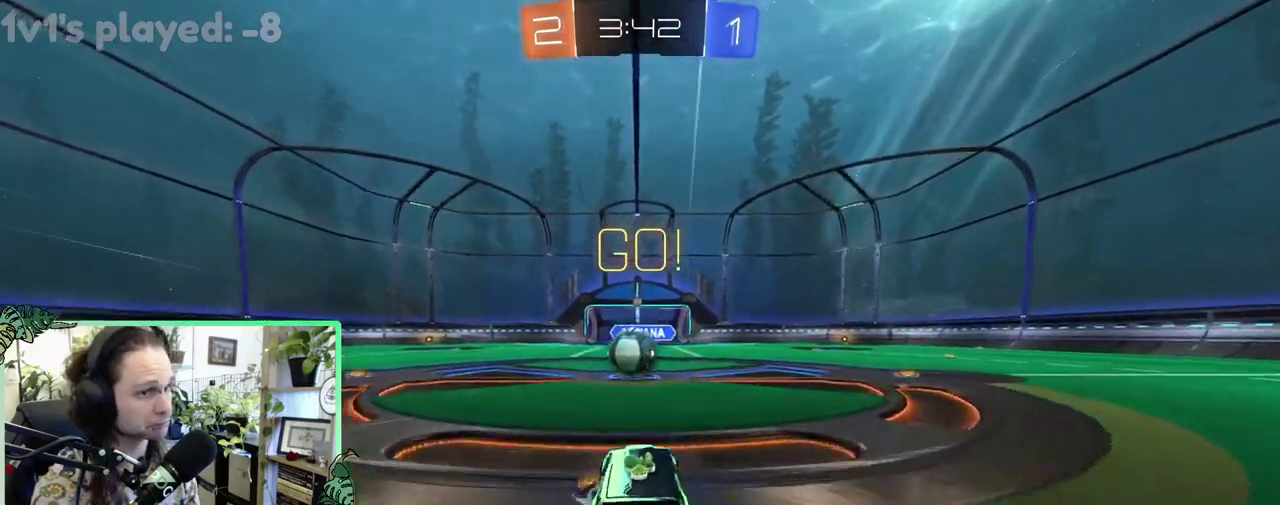
{"buttons": ["L1", "R2"], "left_stick": "up", "right_stick": "center", "events": [[50, "left_stick", "center"], [250, "A", "down"], [350, "A", "up"], [350, "left_stick", "up-right"], [417, "left_stick", "up"], [450, "L1", "down"]]}
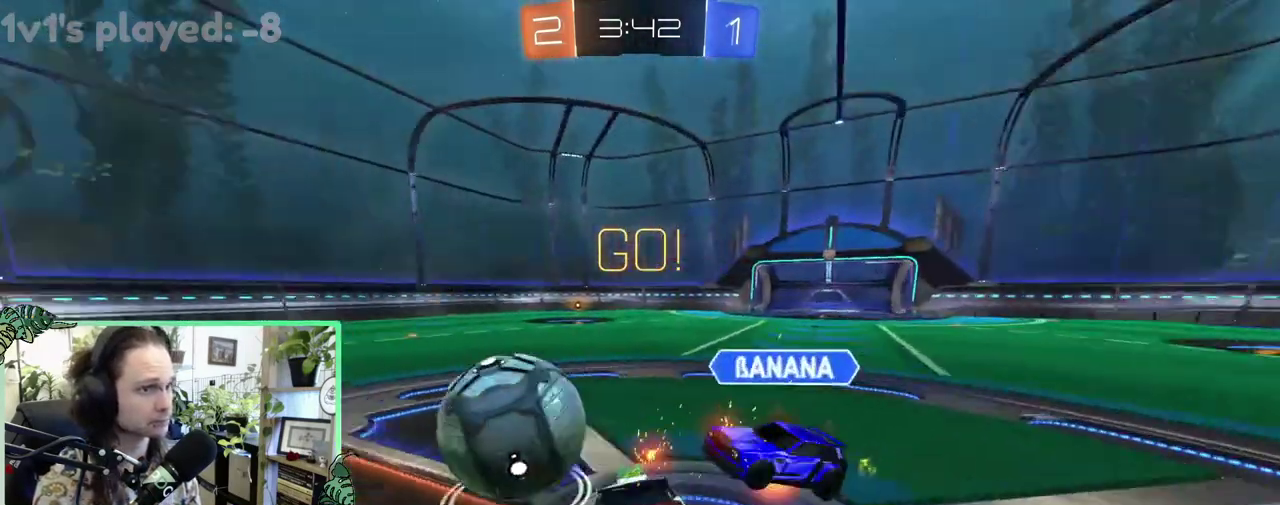
{"buttons": ["L1"], "left_stick": "up", "right_stick": "center", "events": [[17, "A", "down"], [117, "A", "up"], [117, "left_stick", "down"], [317, "left_stick", "down-right"], [383, "R2", "up"], [383, "left_stick", "center"], [450, "left_stick", "up"]]}
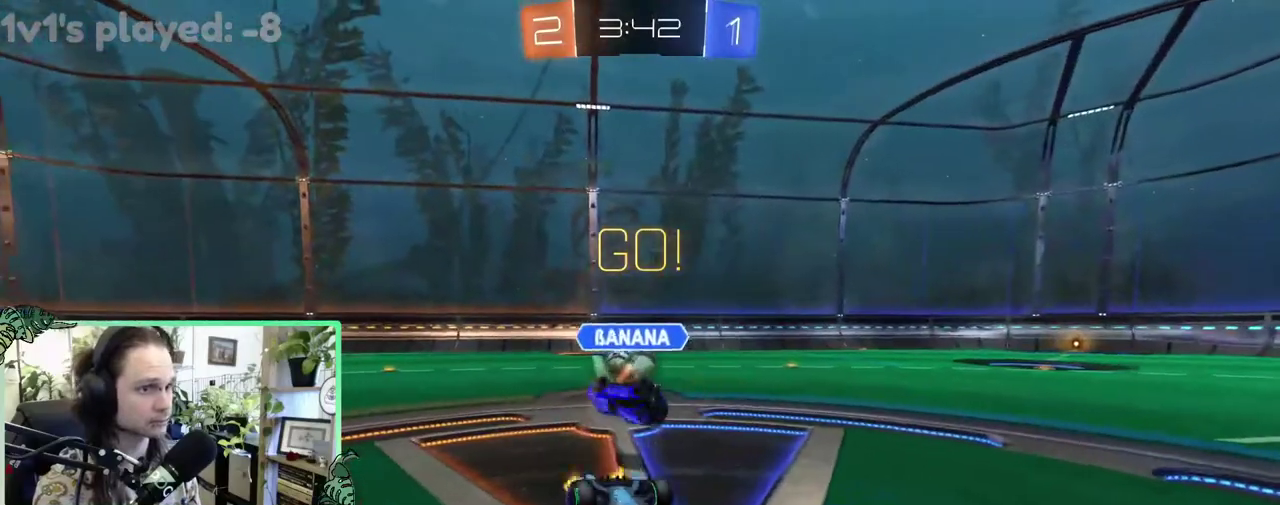
{"buttons": ["R2"], "left_stick": "center", "right_stick": "center", "events": [[250, "L1", "up"], [267, "left_stick", "up-left"], [283, "R2", "down"], [450, "left_stick", "center"]]}
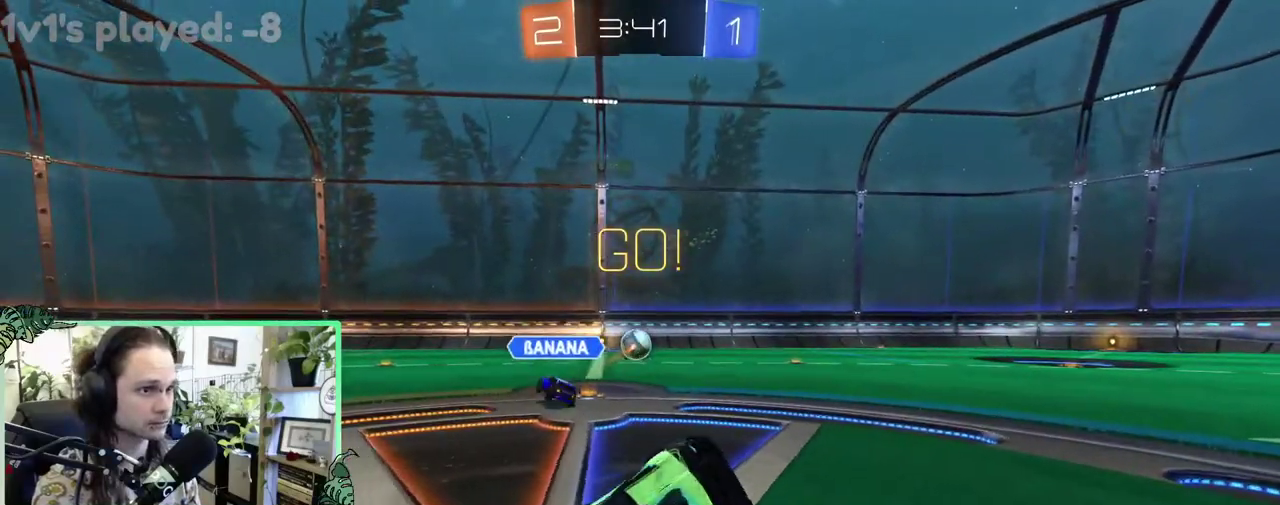
{"buttons": ["R2"], "left_stick": "up-left", "right_stick": "center", "events": [[317, "left_stick", "up-left"]]}
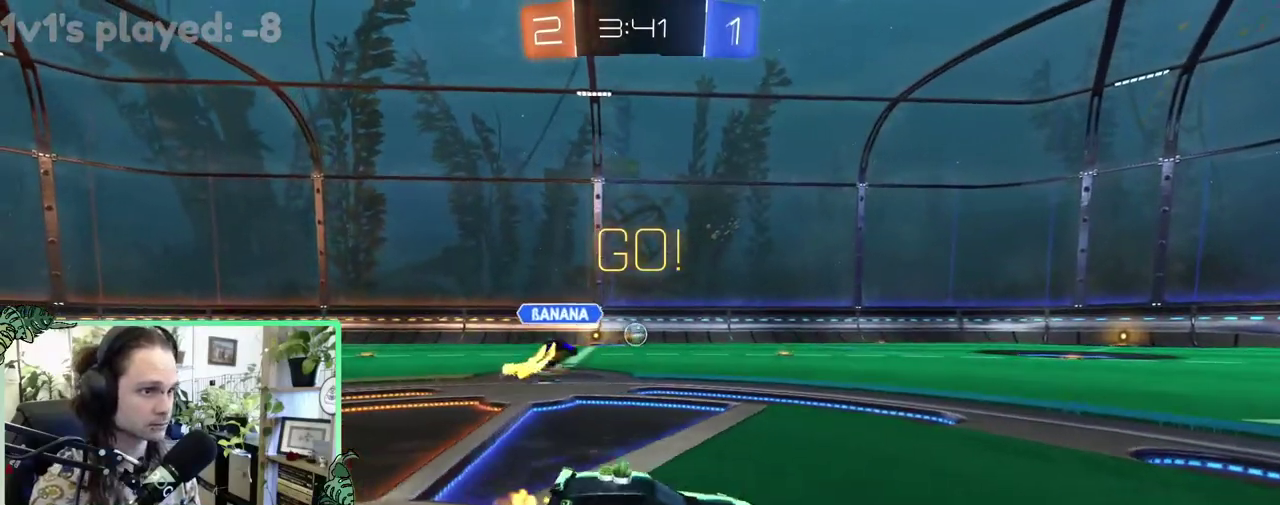
{"buttons": ["R2"], "left_stick": "left", "right_stick": "center"}
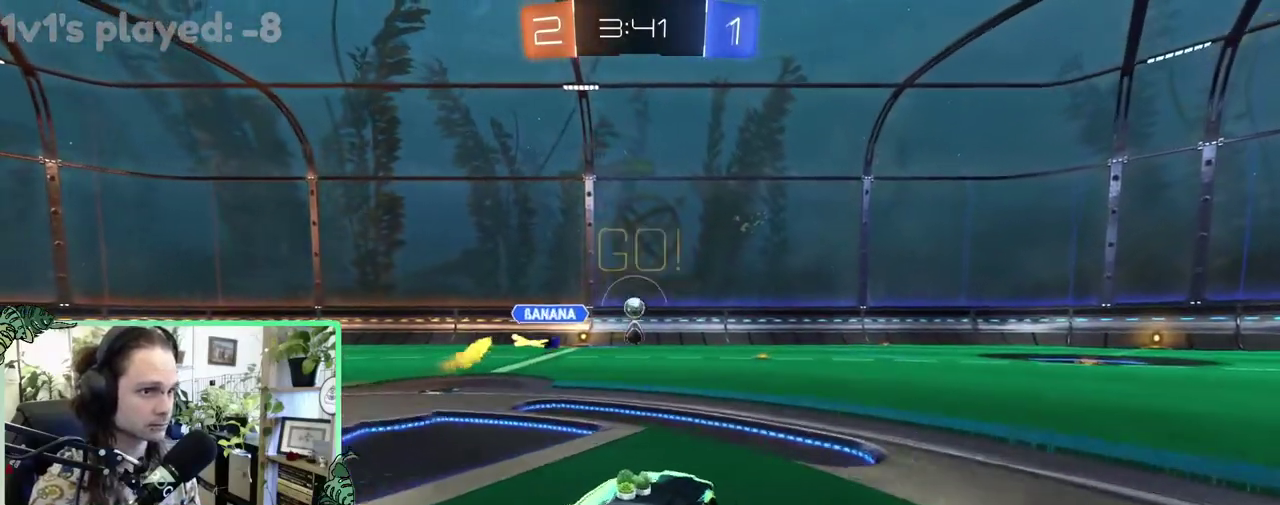
{"buttons": ["R2"], "left_stick": "center", "right_stick": "center"}
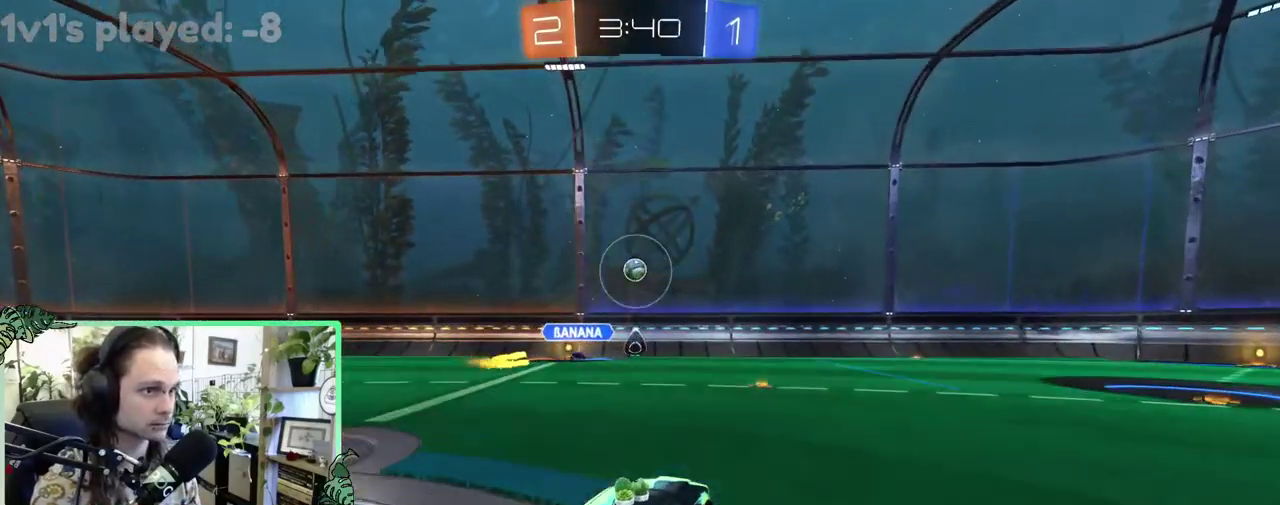
{"buttons": ["R2"], "left_stick": "center", "right_stick": "center", "events": [[150, "left_stick", "down"], [350, "left_stick", "center"]]}
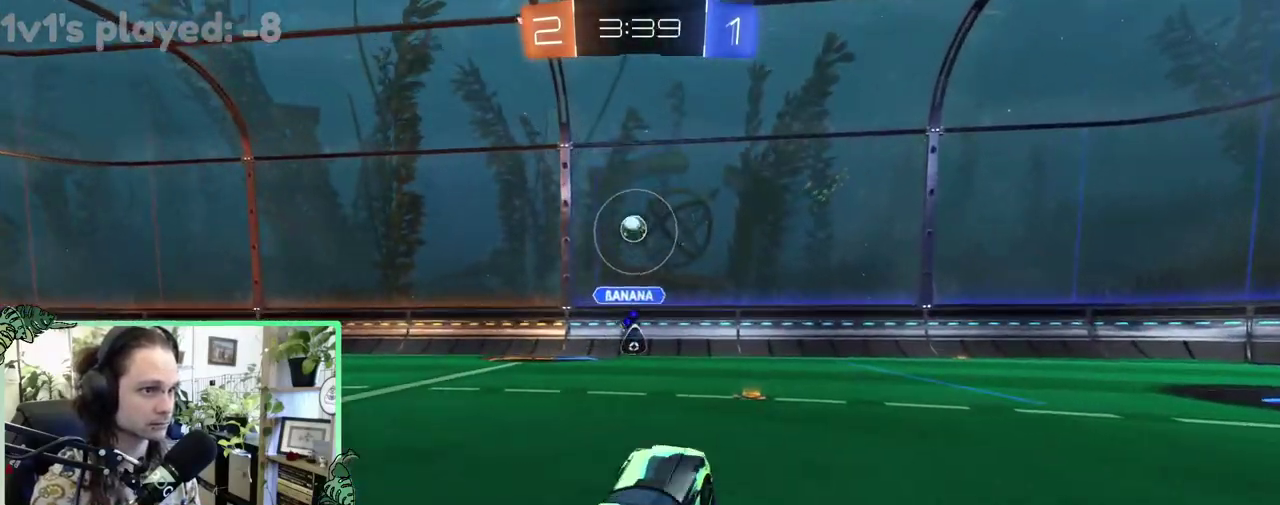
{"buttons": ["R2"], "left_stick": "left", "right_stick": "center", "events": [[50, "left_stick", "up-left"], [117, "A", "down"], [183, "left_stick", "center"], [250, "A", "up"], [283, "left_stick", "left"]]}
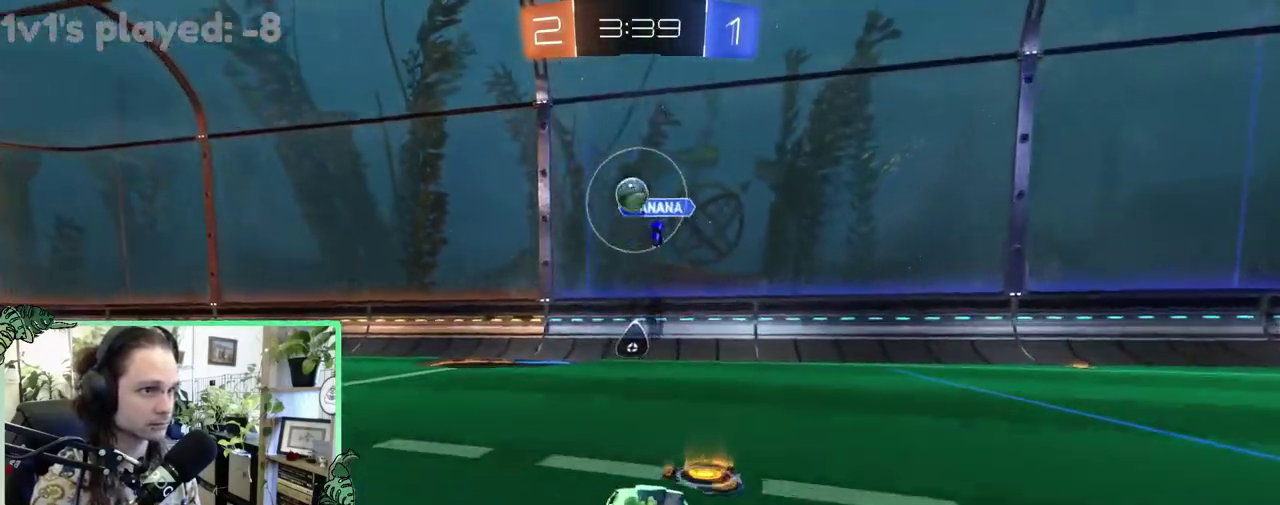
{"buttons": ["R2"], "left_stick": "left", "right_stick": "center", "events": []}